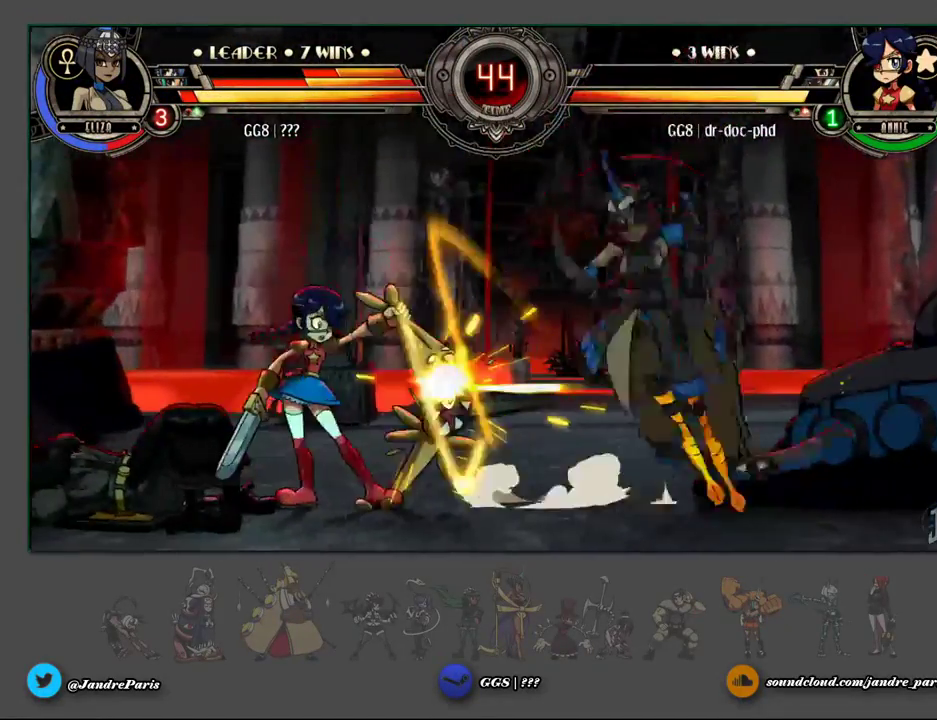
Gameplay with a controller (arcade stick); each line is a JSON object with the inputs held at the frame after it (dt_ms = milliseconds from this image to that frame). "events" lists button and stick changes between this image and that frame as [ms after this image, input, new state], when the widget could be followed in between. Not read: L3 R3 left_stick.
{"dt_ms": 500, "buttons": ["MK"], "events": [[500, "MK", "down"]]}
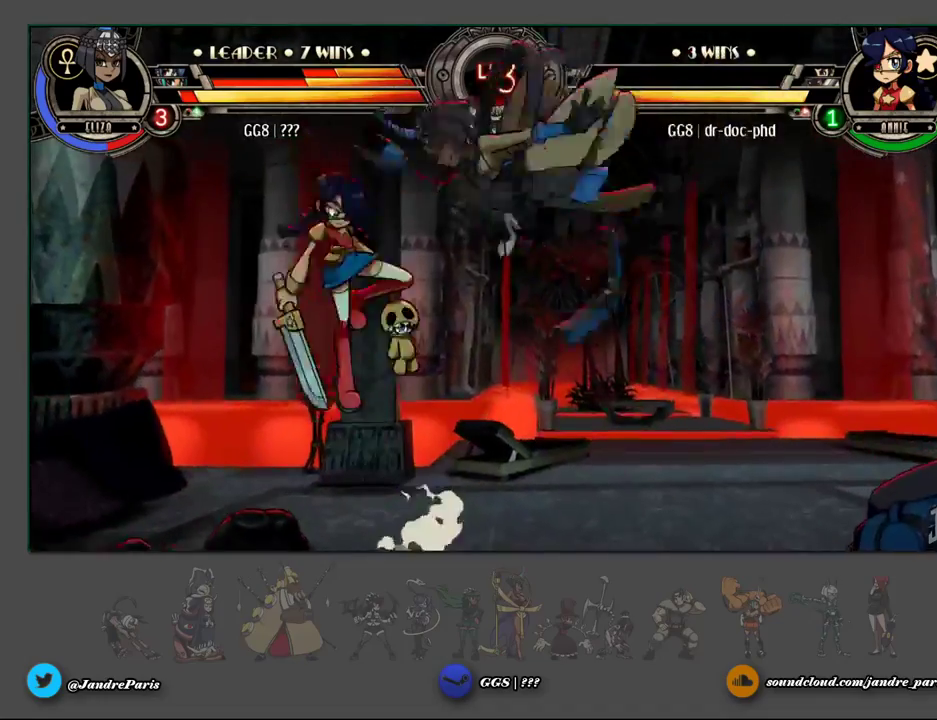
{"dt_ms": 500, "buttons": [], "events": [[67, "MK", "up"]]}
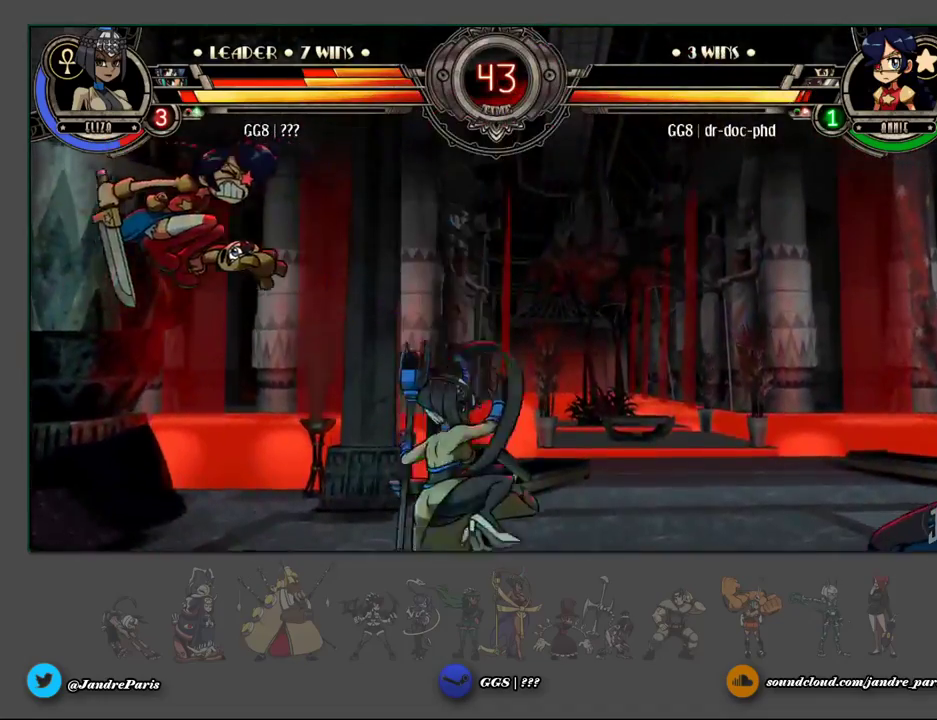
{"dt_ms": 500, "buttons": [], "events": []}
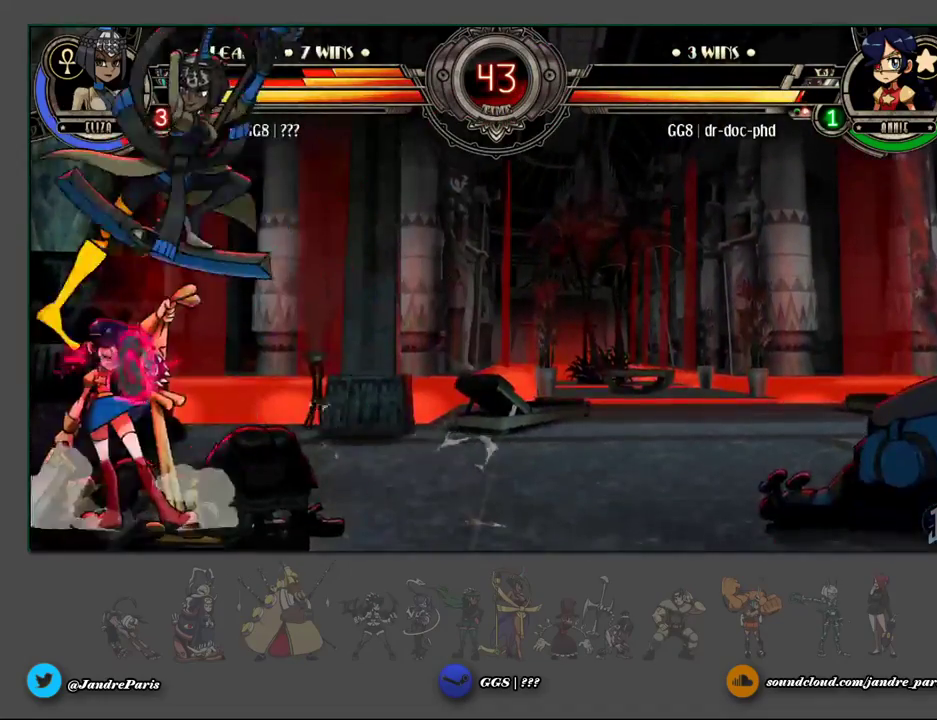
{"dt_ms": 500, "buttons": [], "events": []}
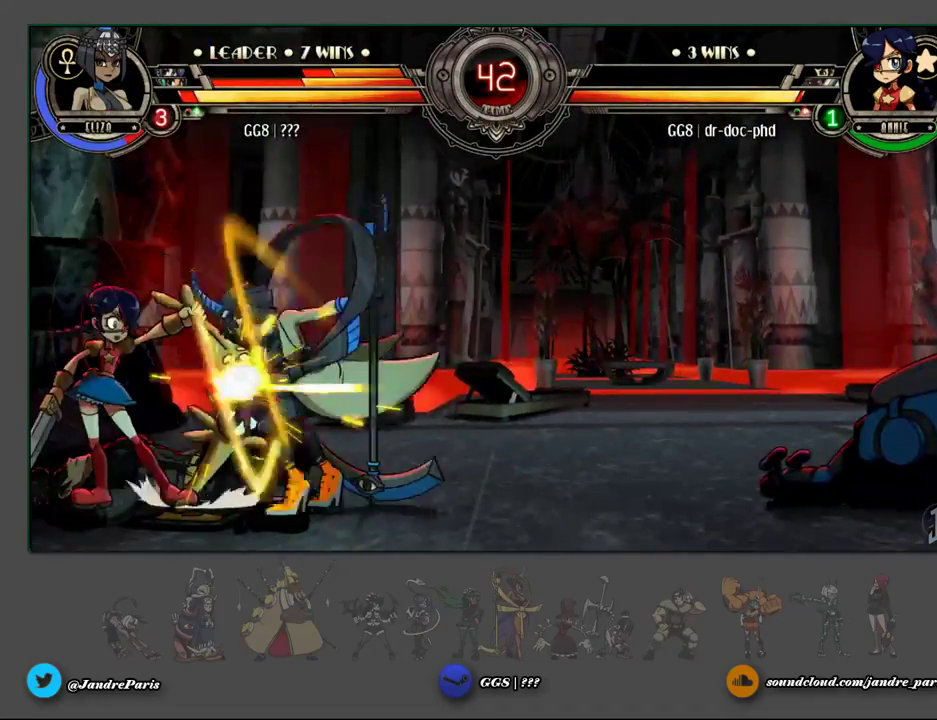
{"dt_ms": 500, "buttons": ["MP"], "events": [[450, "MP", "down"]]}
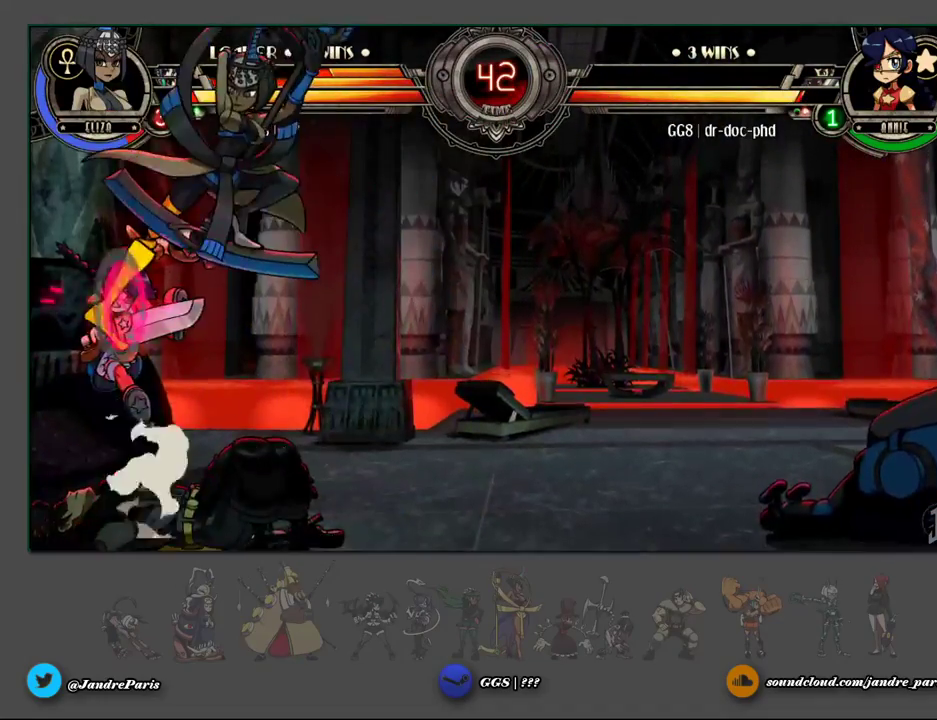
{"dt_ms": 500, "buttons": [], "events": [[17, "MP", "up"]]}
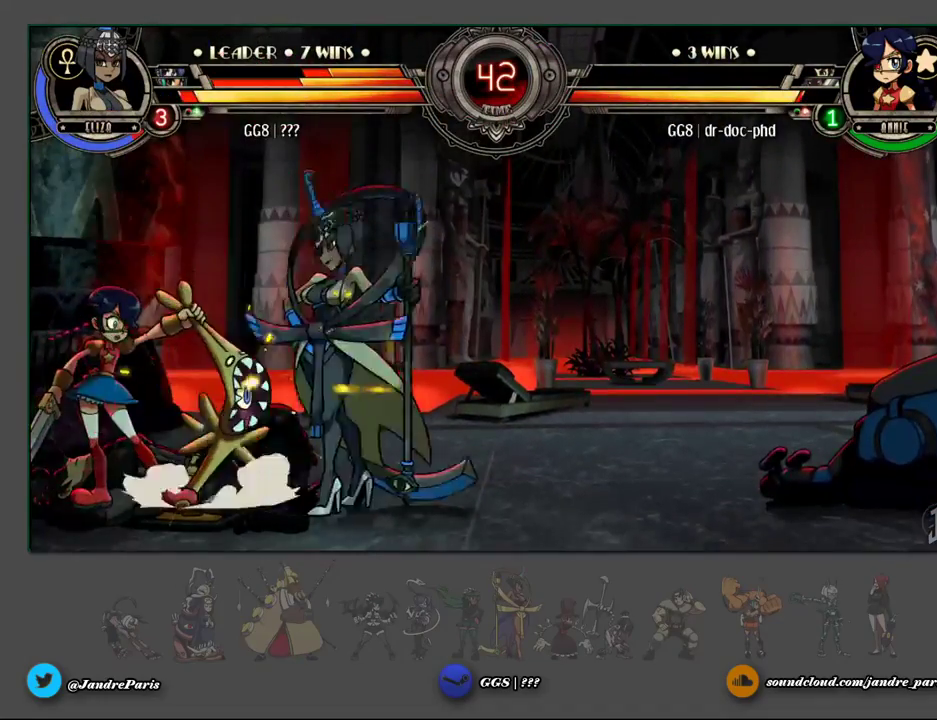
{"dt_ms": 500, "buttons": [], "events": []}
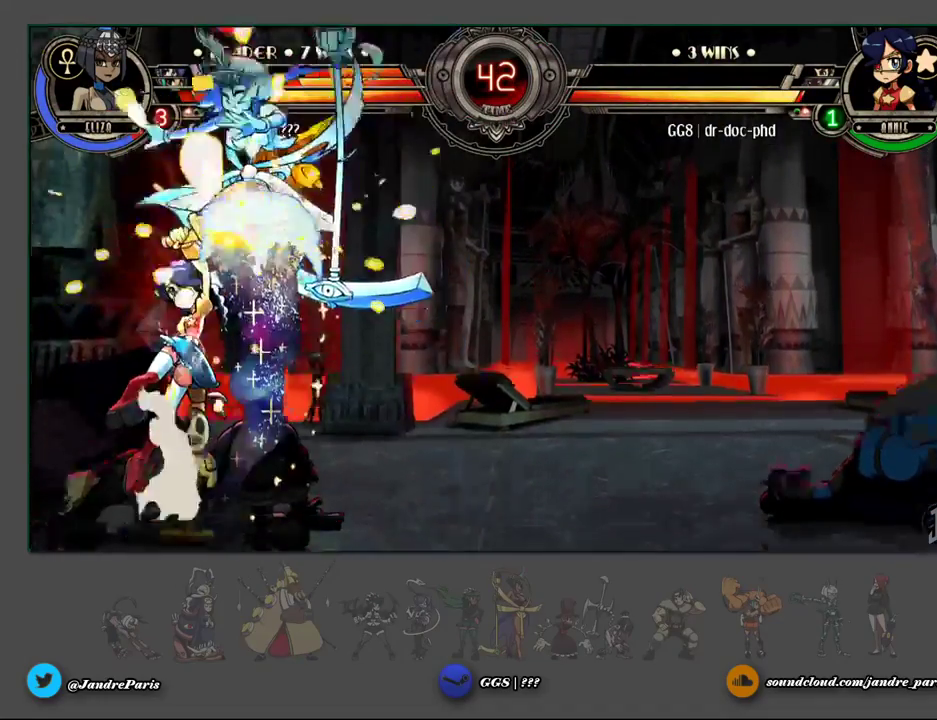
{"dt_ms": 500, "buttons": [], "events": []}
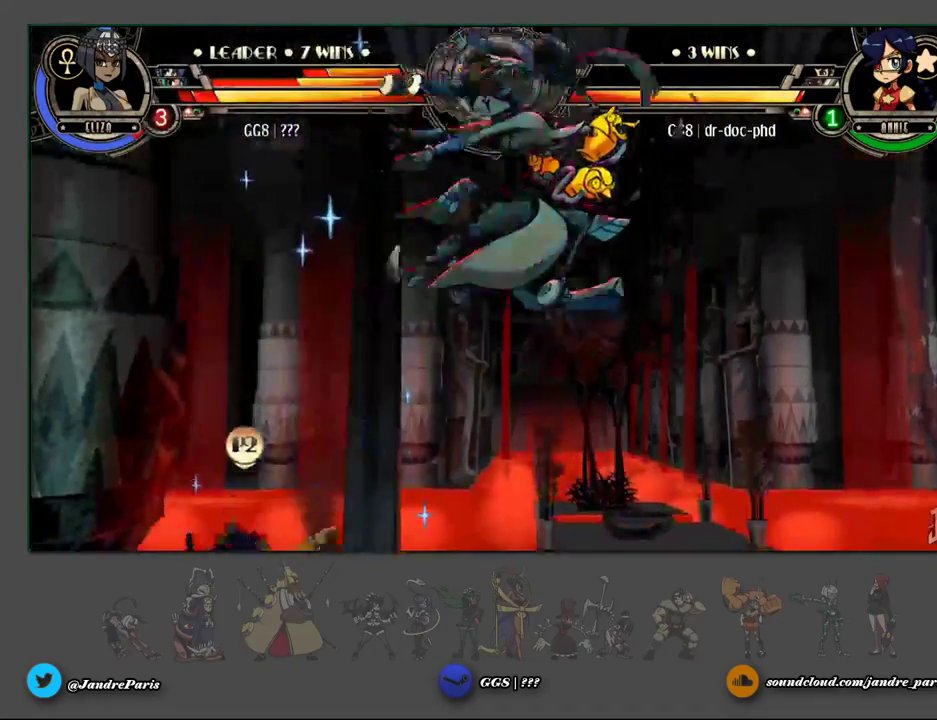
{"dt_ms": 500, "buttons": [], "events": []}
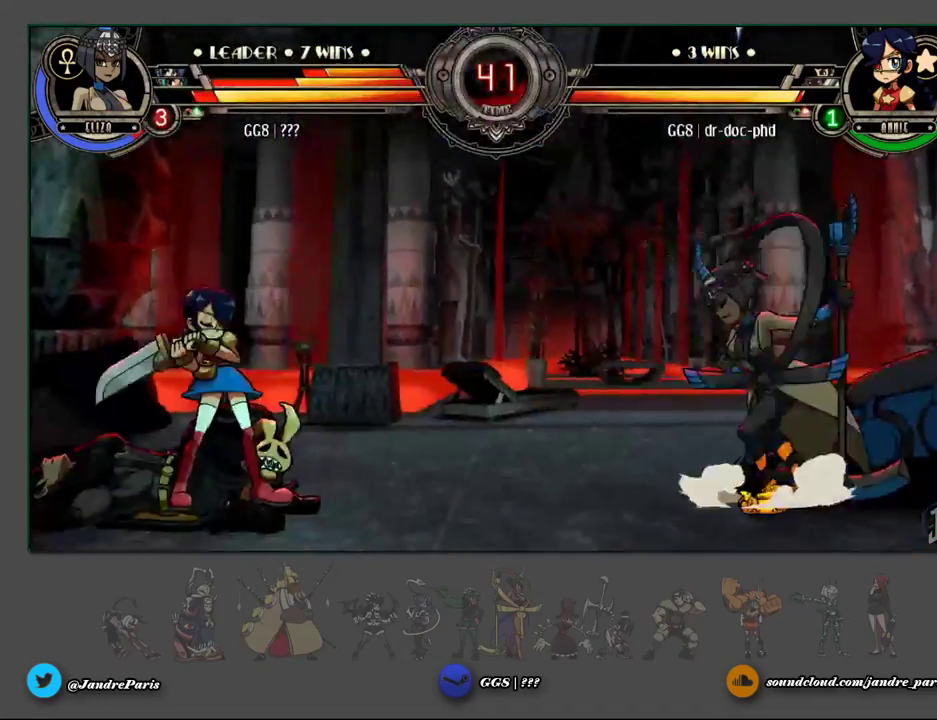
{"dt_ms": 500, "buttons": [], "events": []}
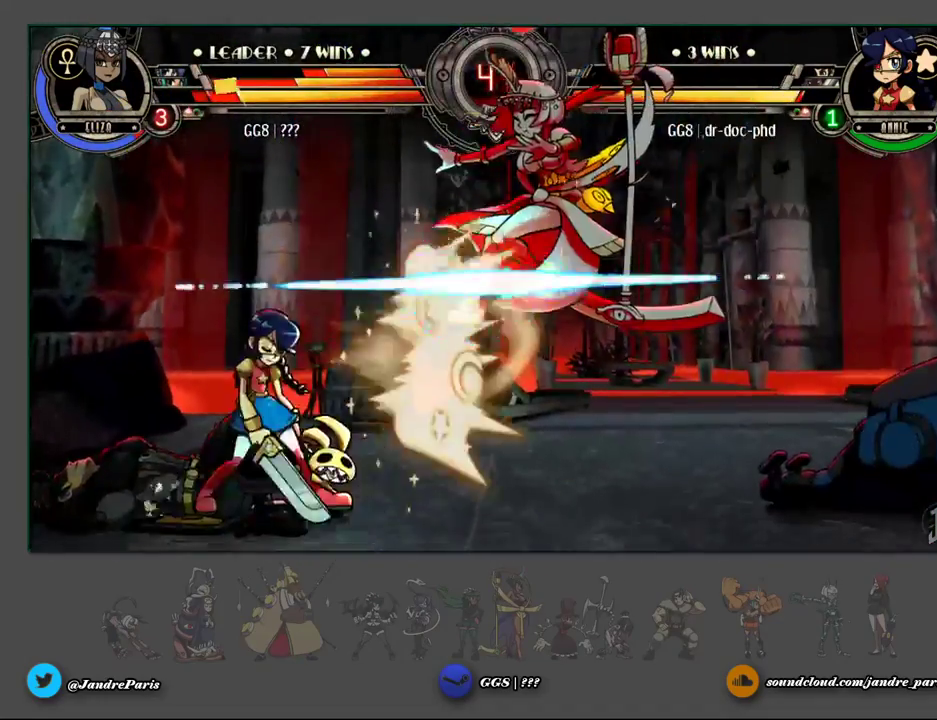
{"dt_ms": 500, "buttons": [], "events": []}
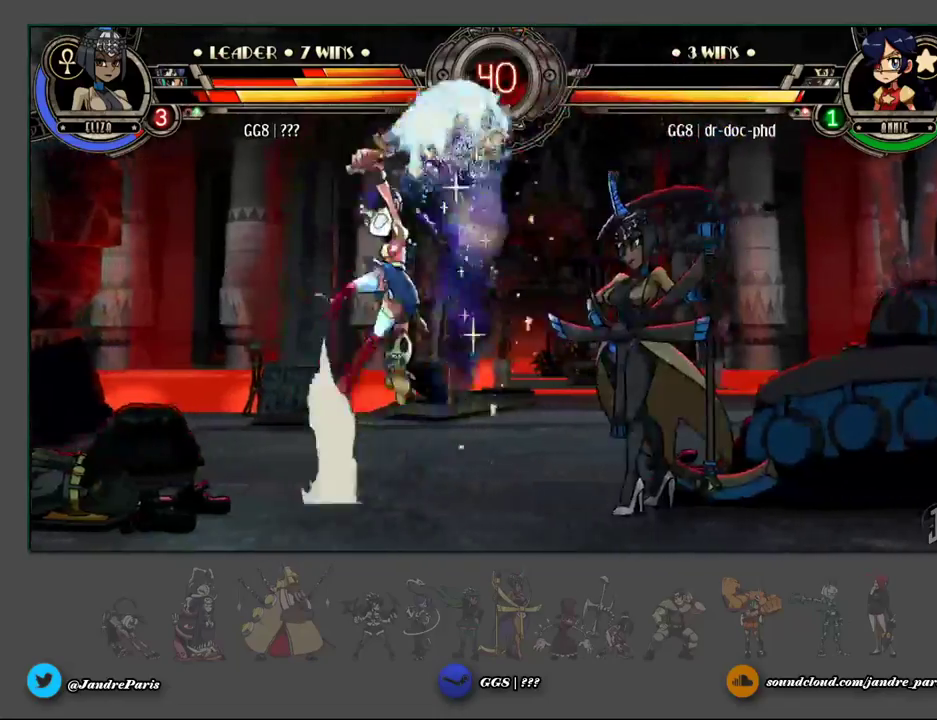
{"dt_ms": 500, "buttons": [], "events": []}
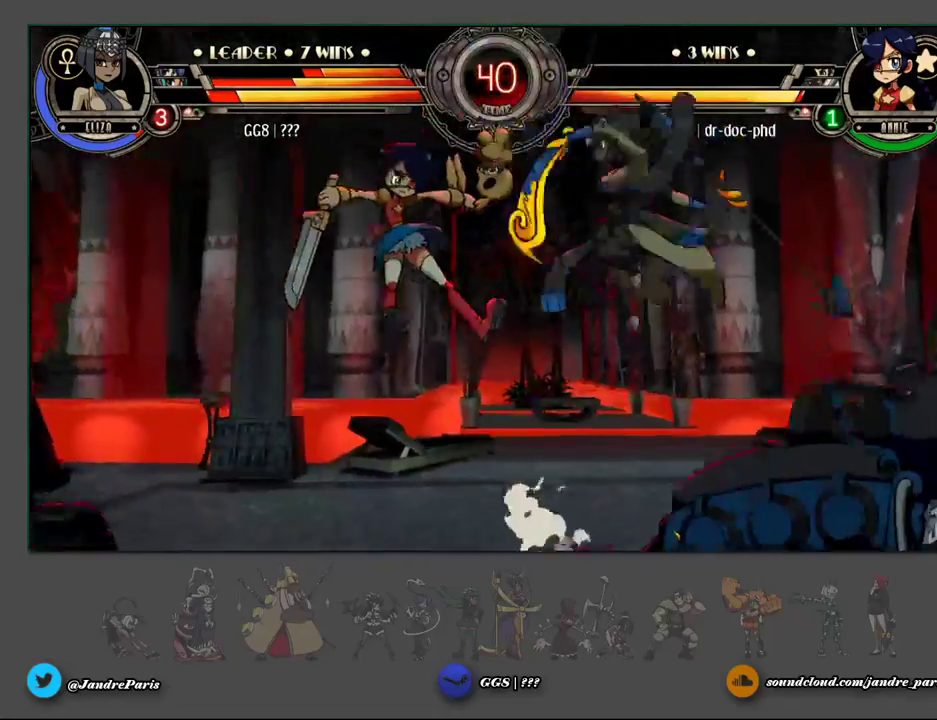
{"dt_ms": 500, "buttons": [], "events": [[283, "MK", "down"], [350, "MK", "up"]]}
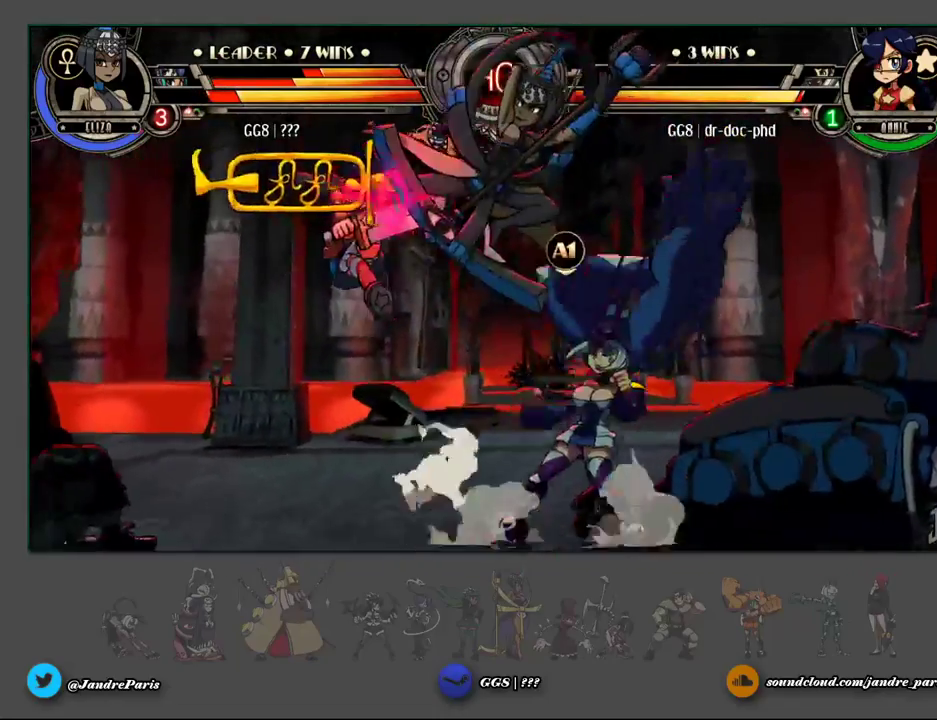
{"dt_ms": 500, "buttons": [], "events": []}
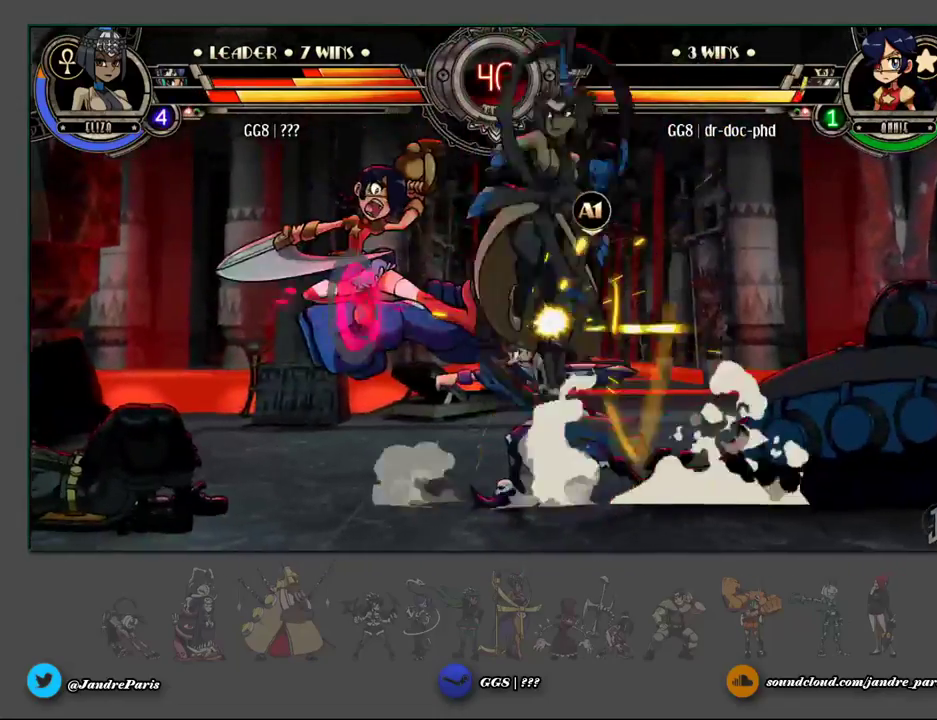
{"dt_ms": 500, "buttons": [], "events": []}
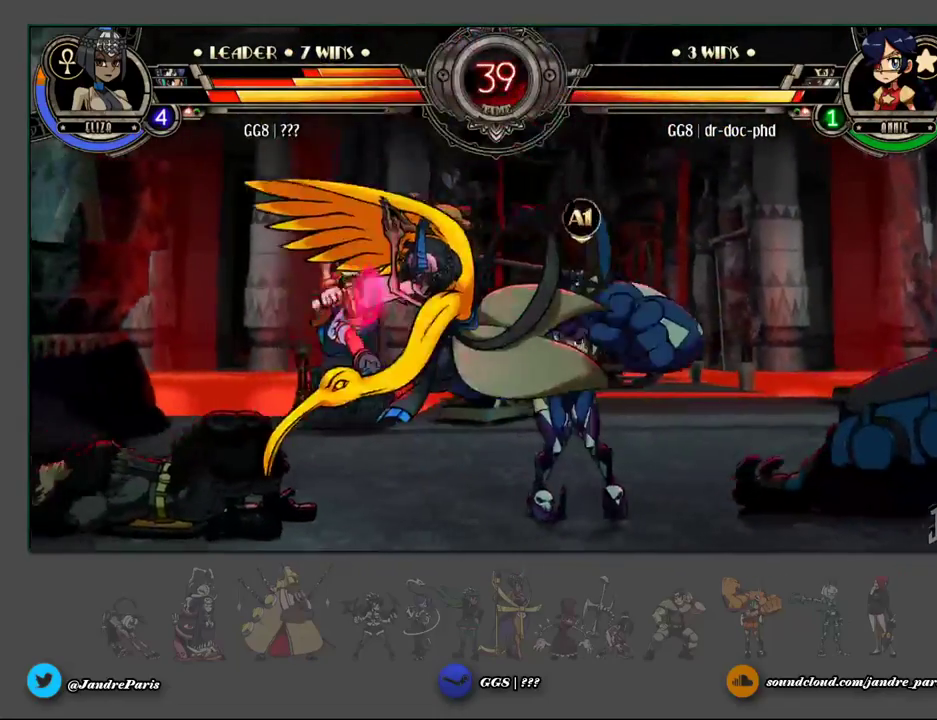
{"dt_ms": 1000, "buttons": []}
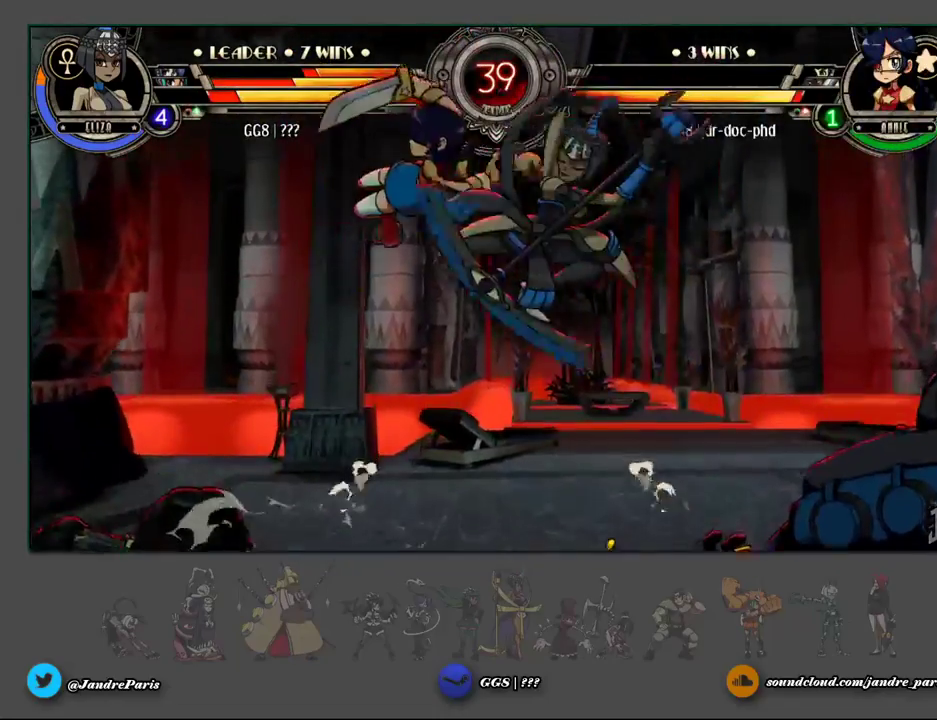
{"dt_ms": 500, "buttons": [], "events": []}
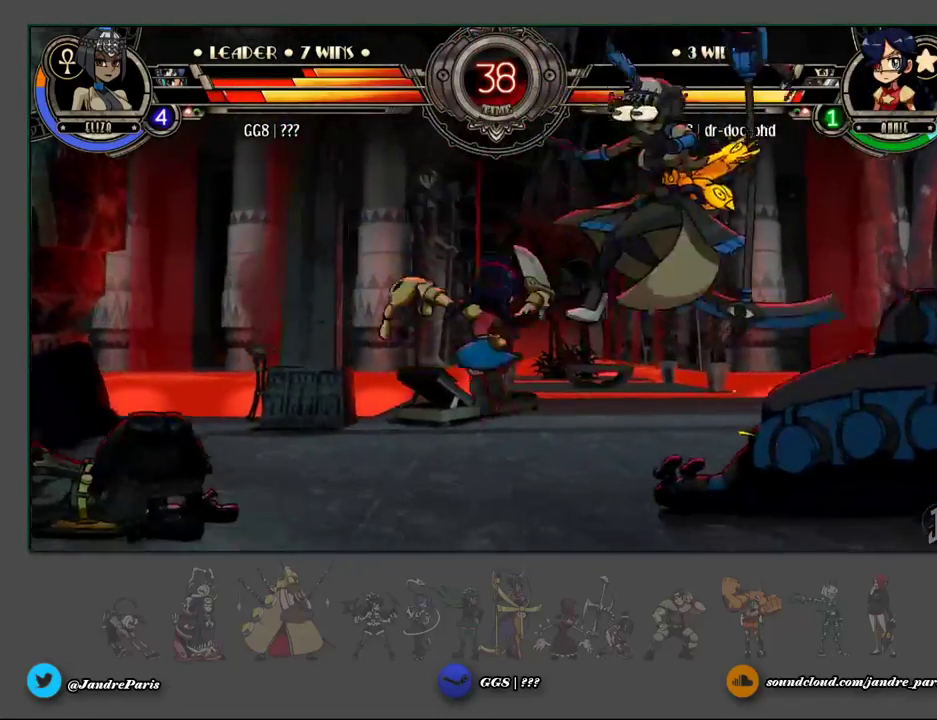
{"dt_ms": 500, "buttons": [], "events": []}
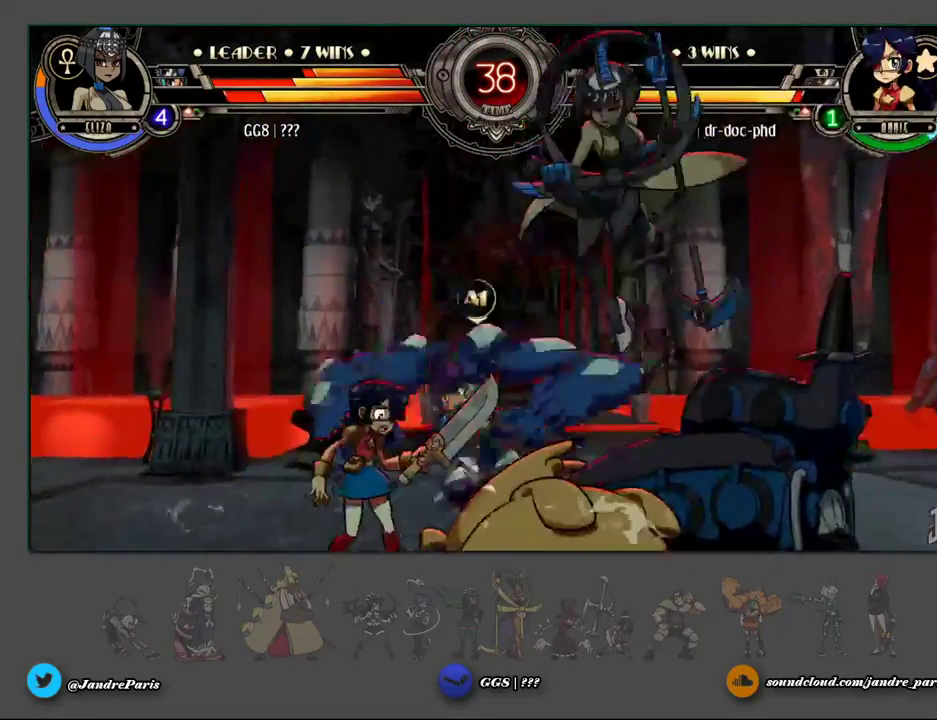
{"dt_ms": 500, "buttons": [], "events": [[233, "MK", "down"], [317, "MK", "up"]]}
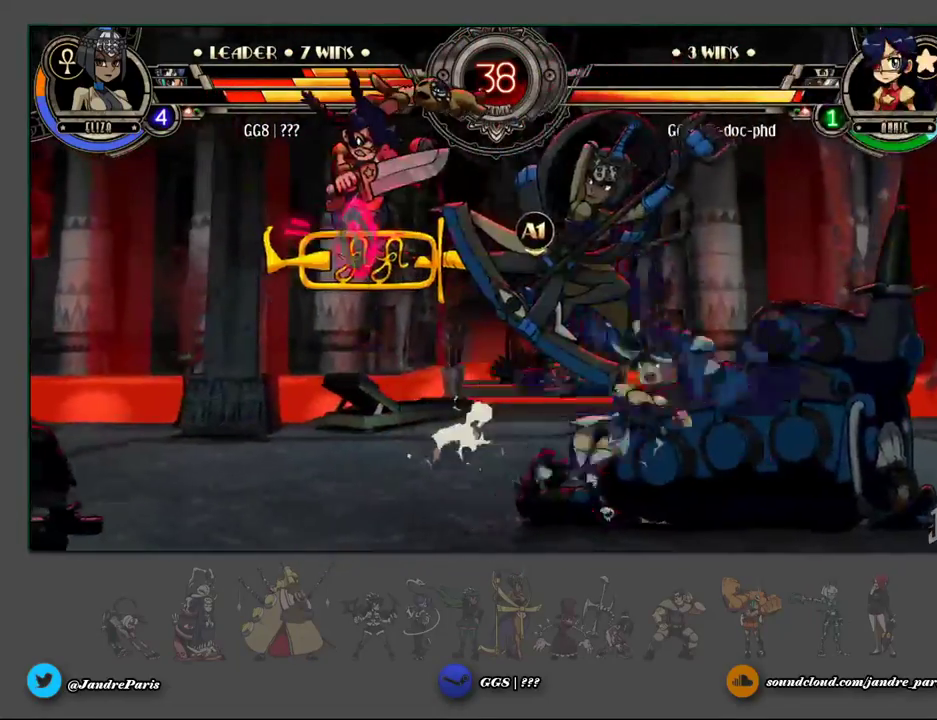
{"dt_ms": 500, "buttons": [], "events": []}
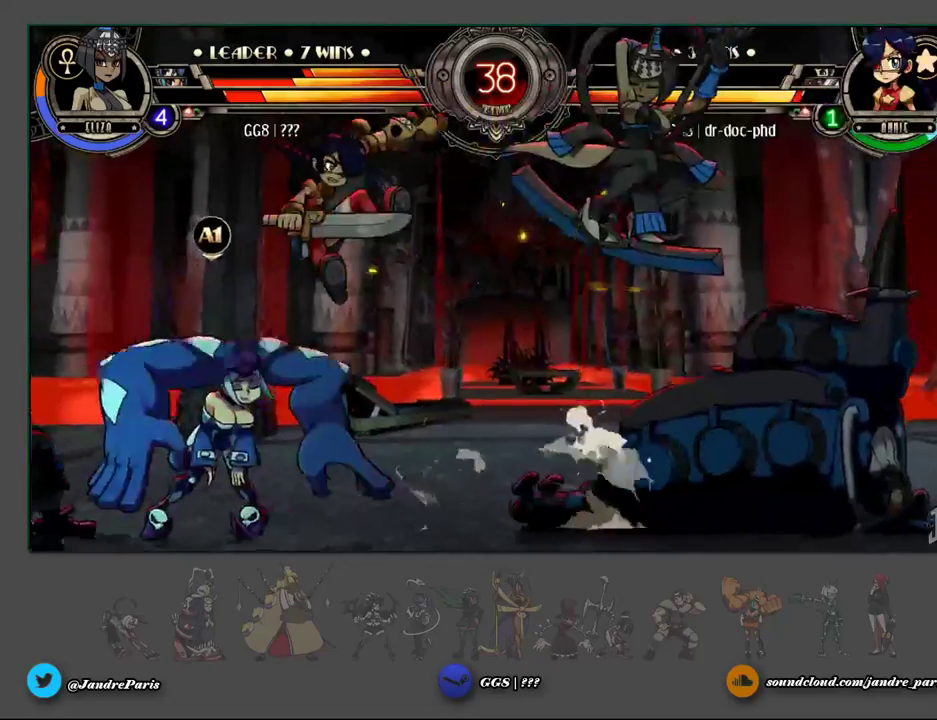
{"dt_ms": 1000, "buttons": []}
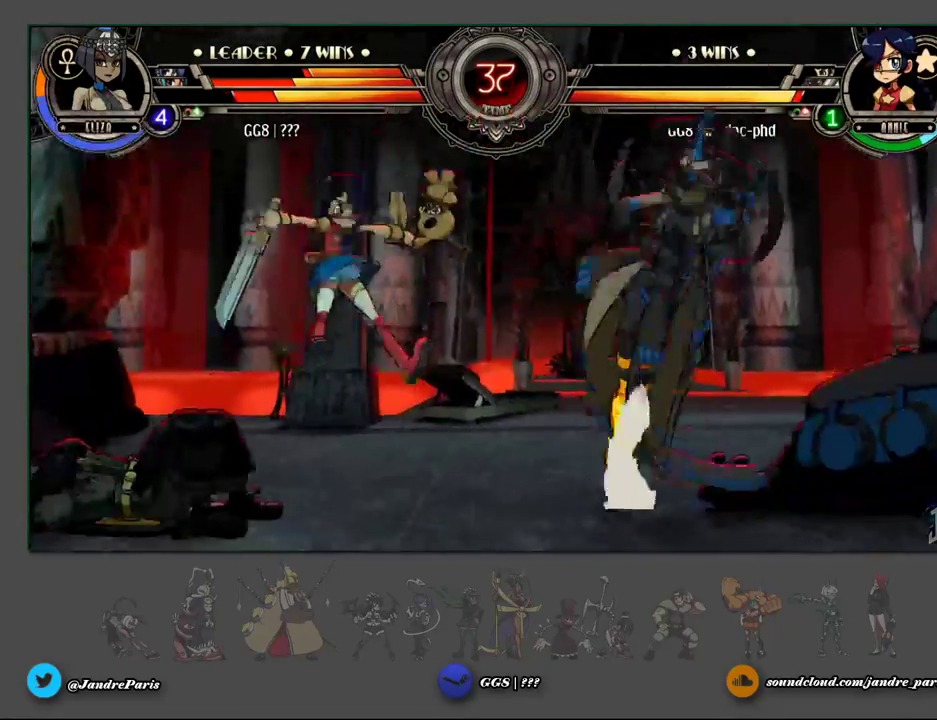
{"dt_ms": 500, "buttons": [], "events": [[400, "MK", "down"], [467, "MK", "up"]]}